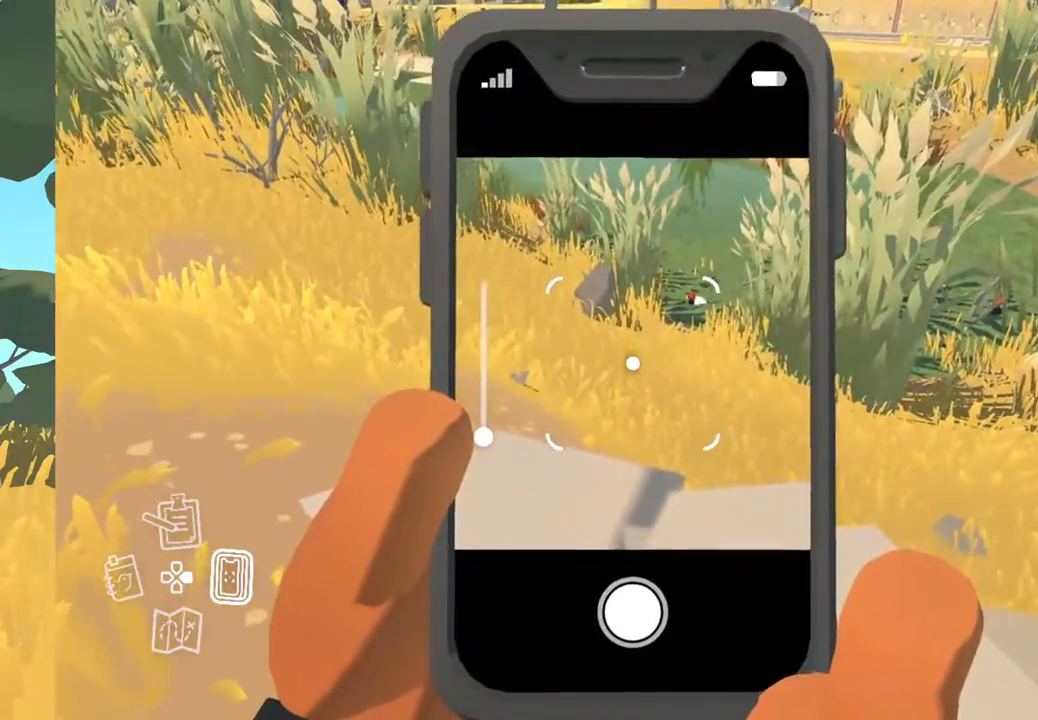
Gameplay with a controller (Xbox layout); each line is a JSON object with the inputs held at the frame after it. "events" lists button and stick changes between this image and that frame as [ms after this image, input, new state], when the widget could be followed in between. Not read: SHARE.
{"buttons": [], "left_stick": "center", "right_stick": "center", "events": [[317, "right_stick", "center"]]}
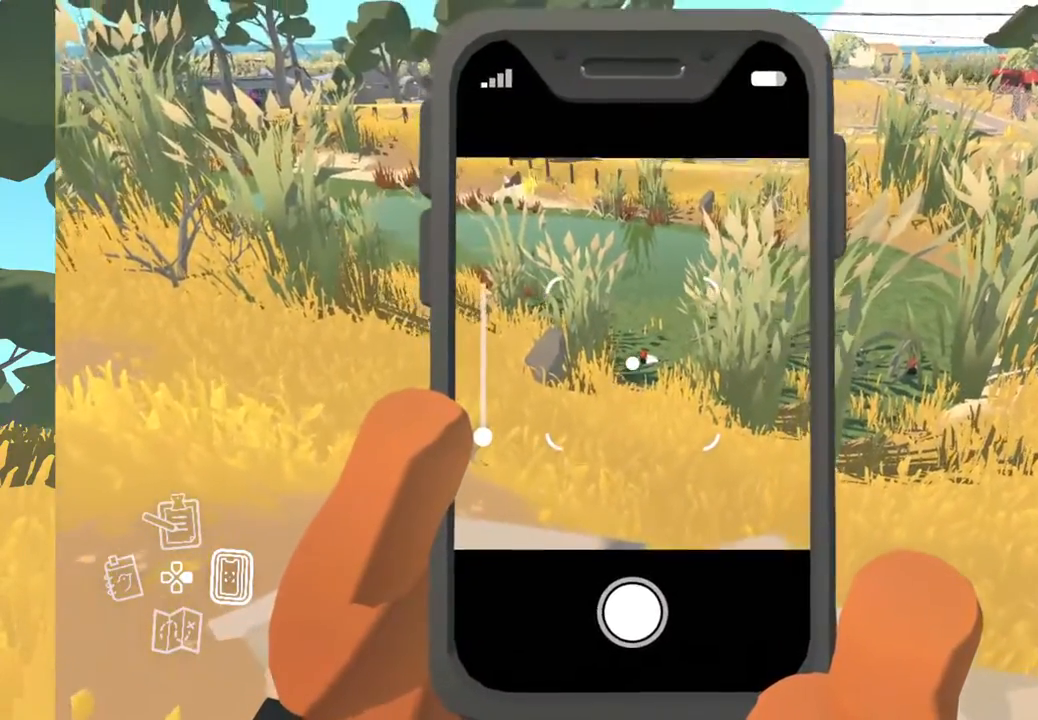
{"buttons": [], "left_stick": "center", "right_stick": "center", "events": []}
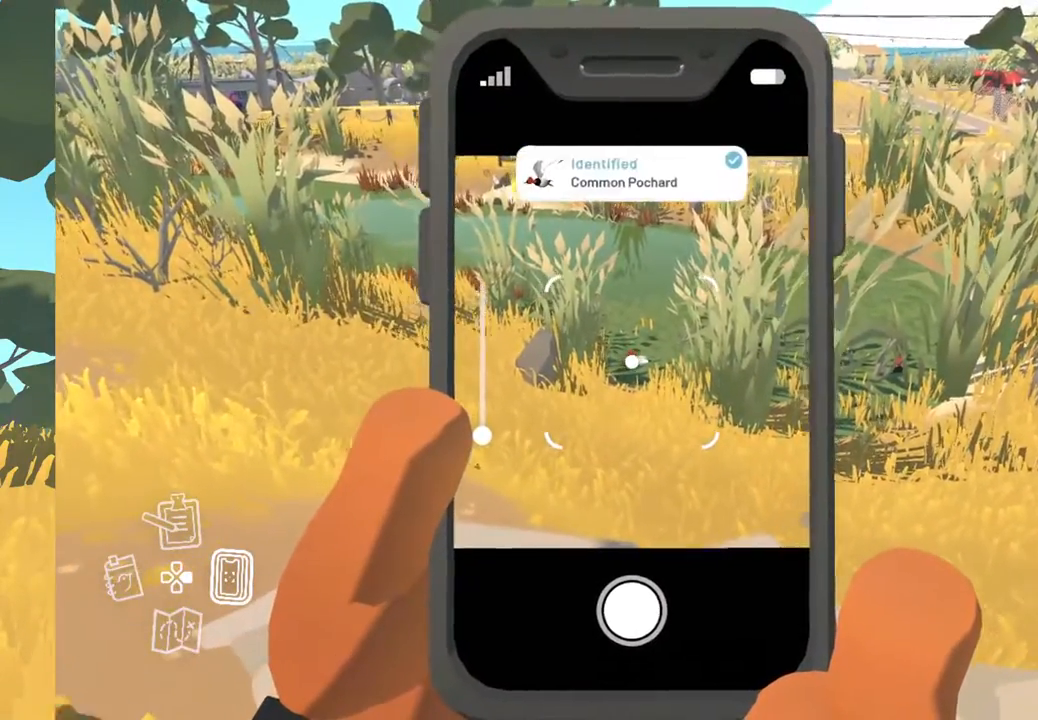
{"buttons": [], "left_stick": "center", "right_stick": "left", "events": [[367, "right_stick", "left"]]}
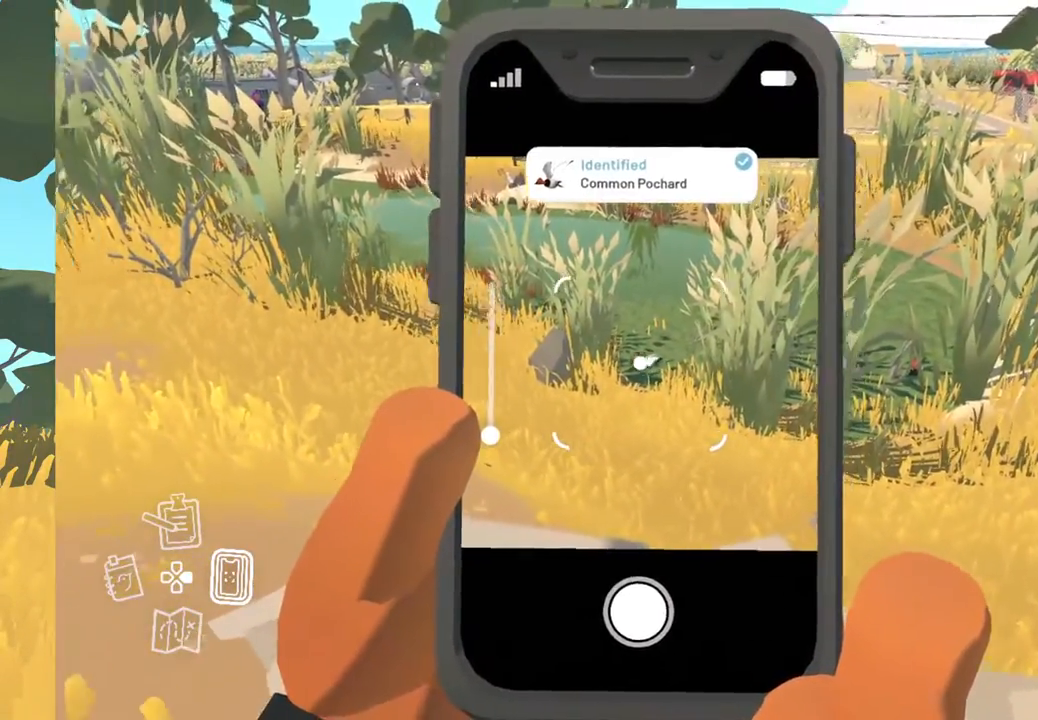
{"buttons": [], "left_stick": "center", "right_stick": "left", "events": []}
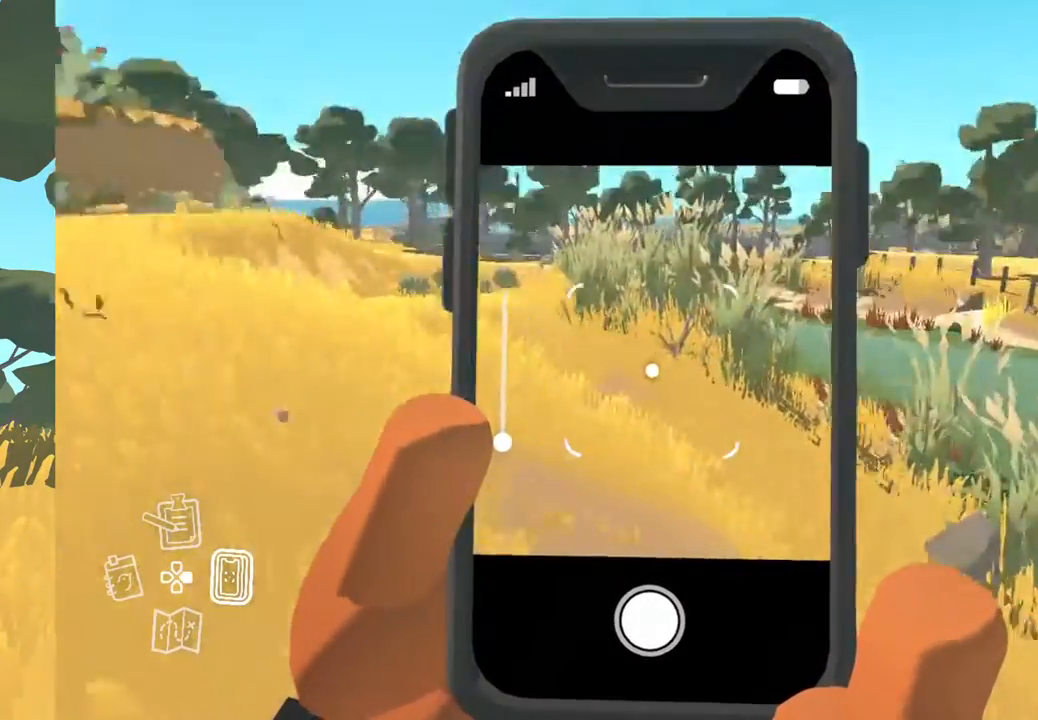
{"buttons": [], "left_stick": "center", "right_stick": "center", "events": [[50, "right_stick", "up-left"], [233, "right_stick", "center"]]}
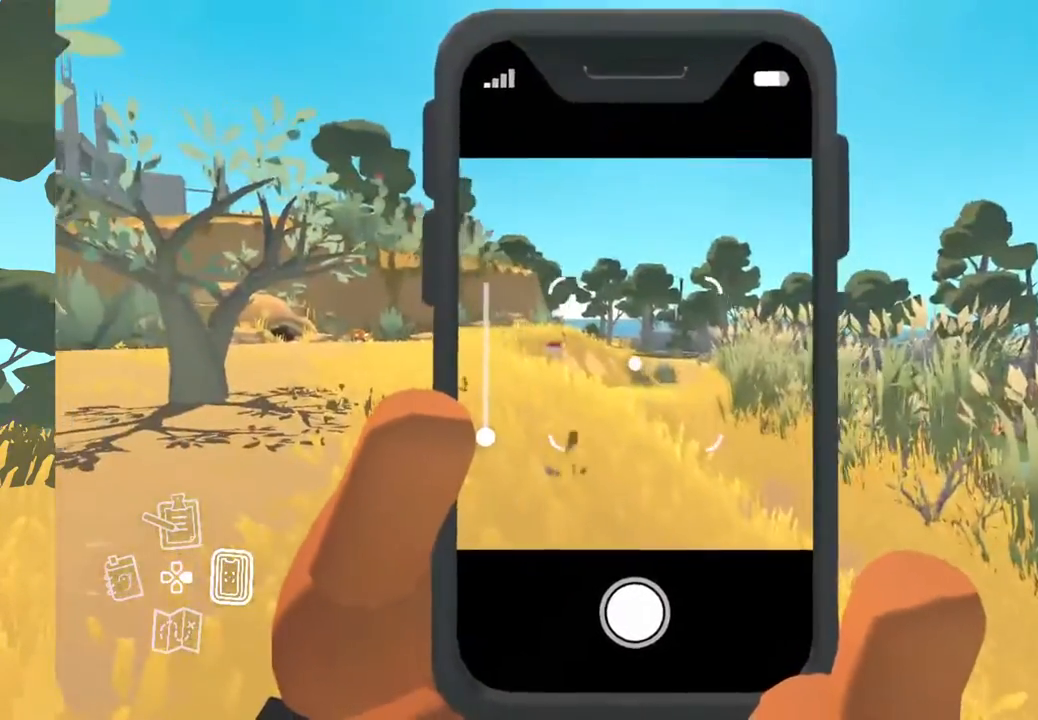
{"buttons": [], "left_stick": "center", "right_stick": "center", "events": []}
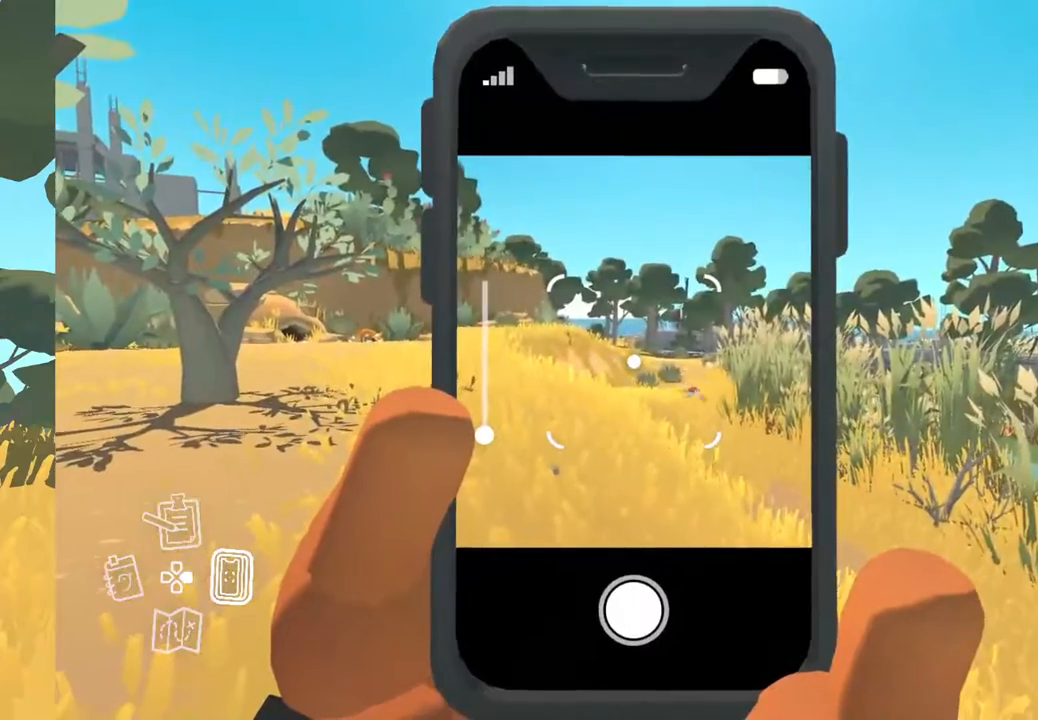
{"buttons": [], "left_stick": "center", "right_stick": "center", "events": []}
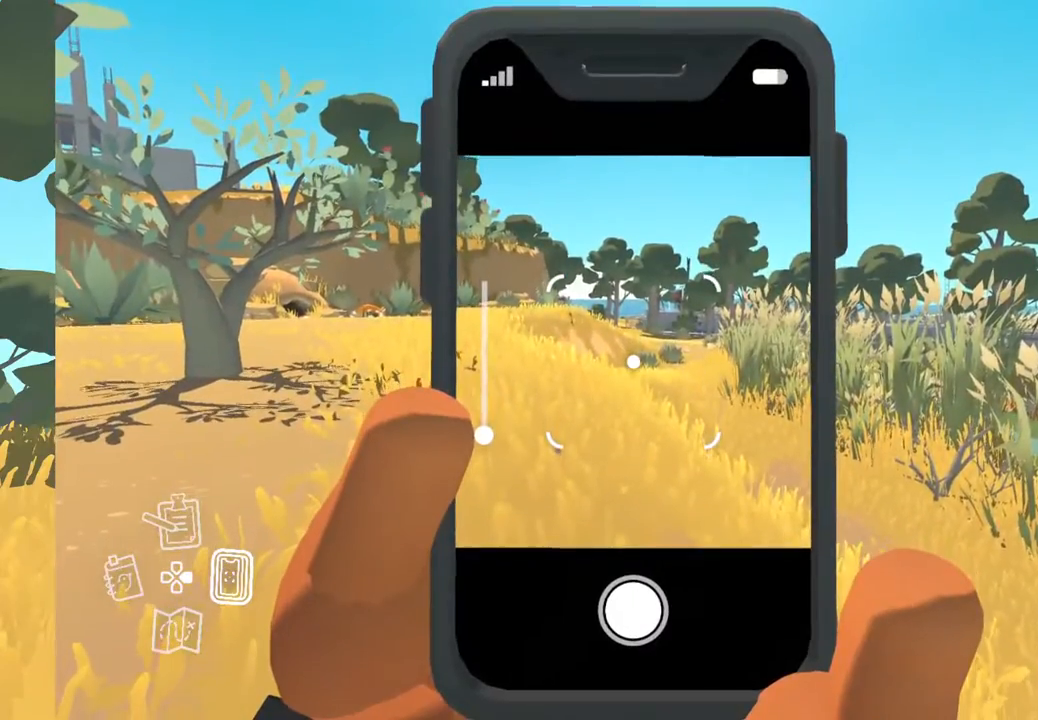
{"buttons": ["R1"], "left_stick": "center", "right_stick": "center", "events": [[383, "R1", "down"]]}
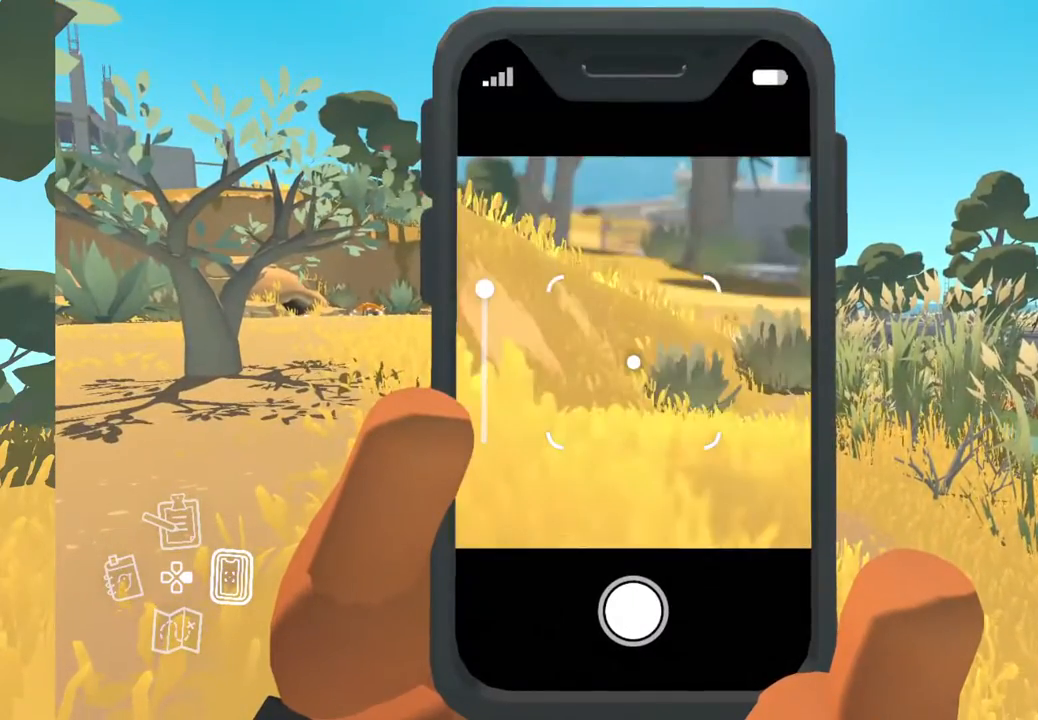
{"buttons": [], "left_stick": "center", "right_stick": "center", "events": [[17, "R1", "up"]]}
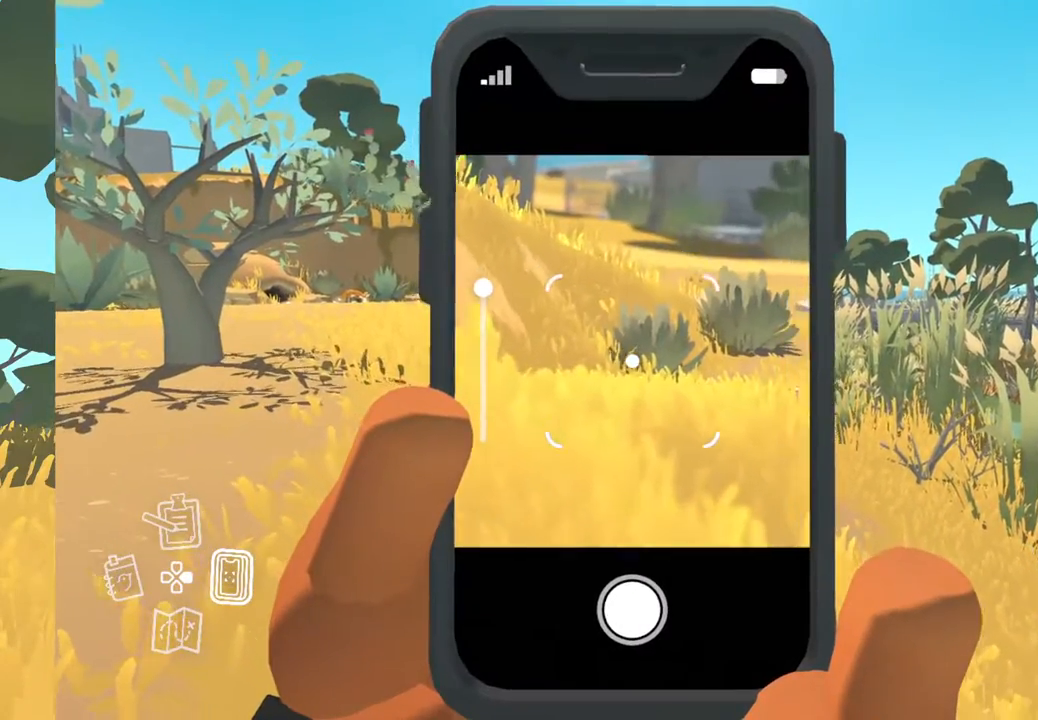
{"buttons": [], "left_stick": "center", "right_stick": "center", "events": []}
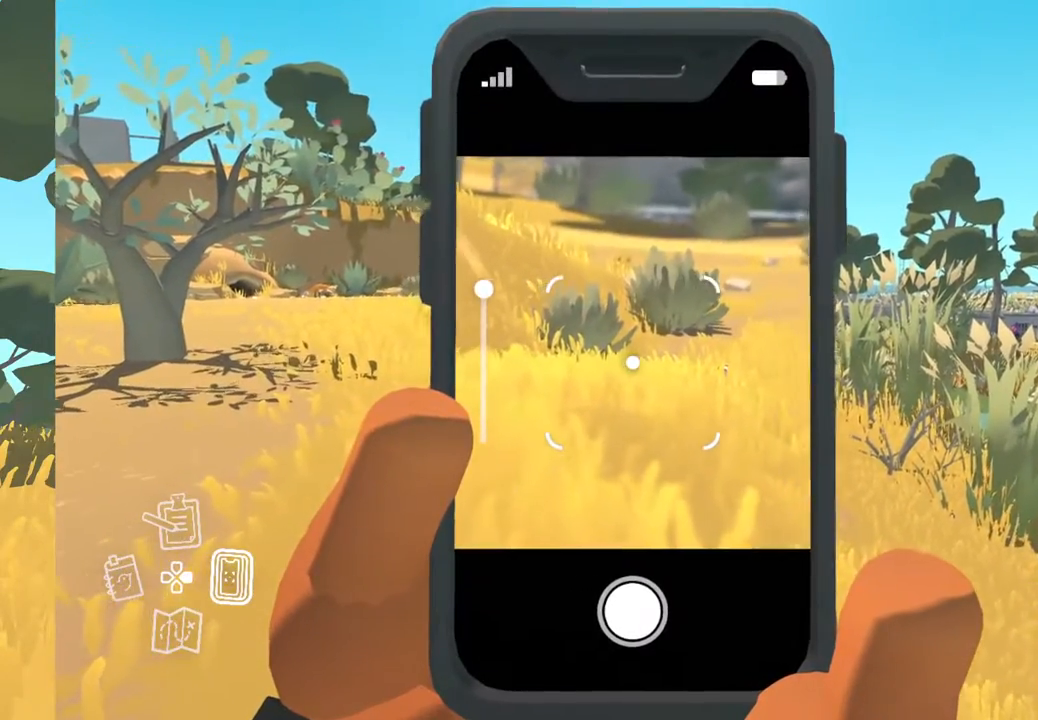
{"buttons": [], "left_stick": "center", "right_stick": "center", "events": []}
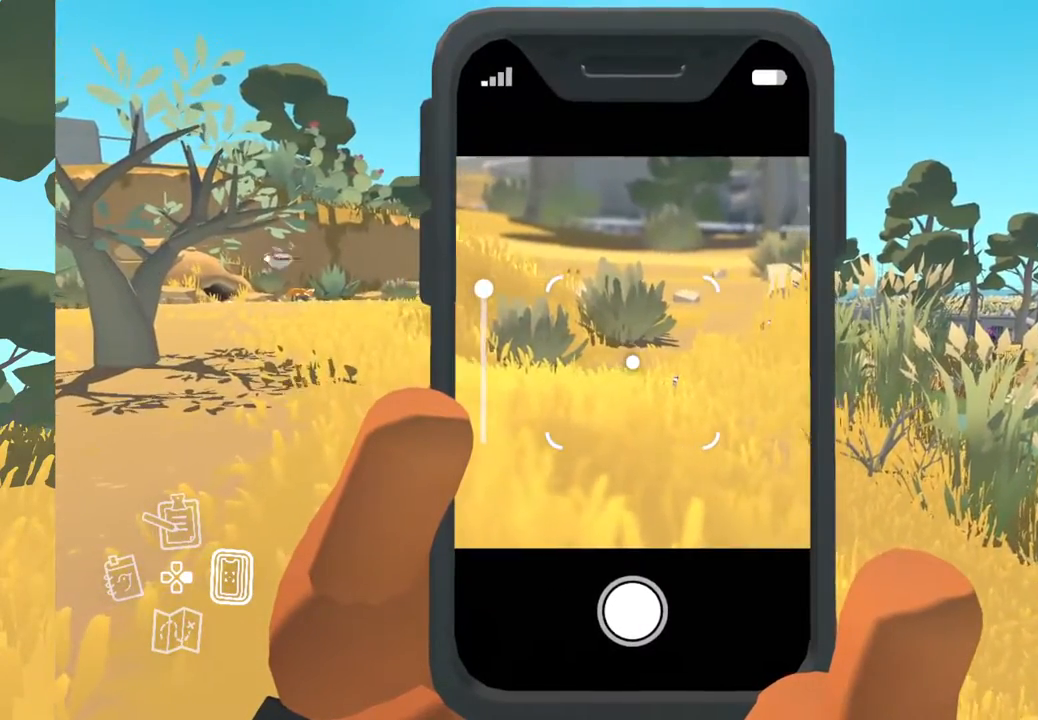
{"buttons": [], "left_stick": "center", "right_stick": "center", "events": []}
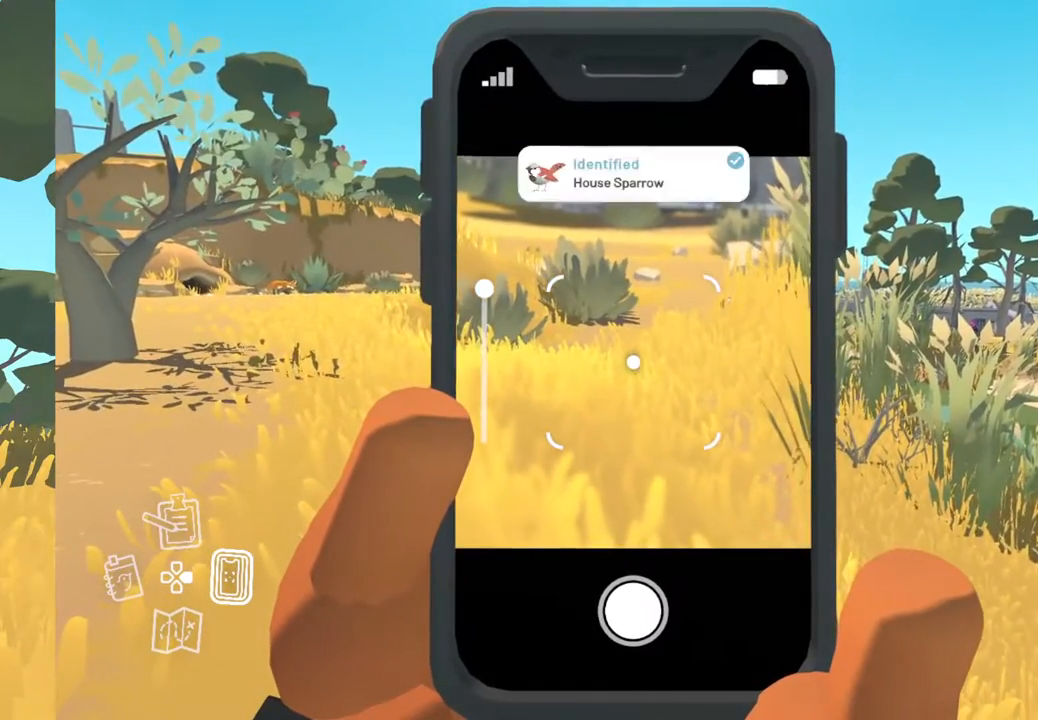
{"buttons": [], "left_stick": "center", "right_stick": "left", "events": [[350, "right_stick", "left"]]}
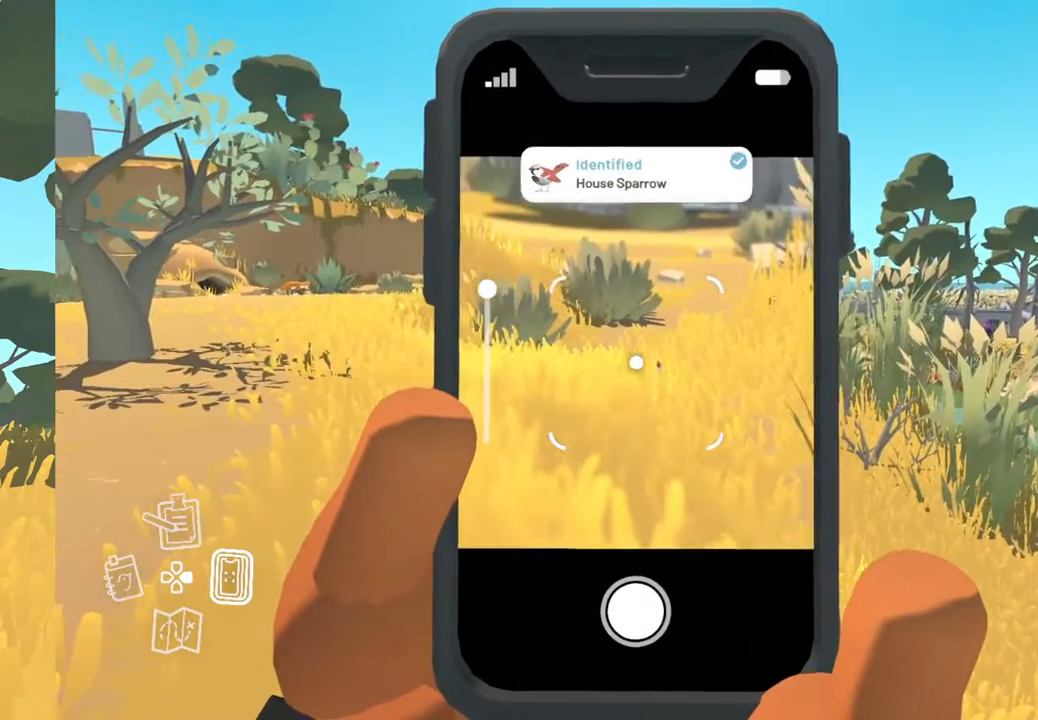
{"buttons": [], "left_stick": "center", "right_stick": "up-left", "events": [[383, "right_stick", "up-left"]]}
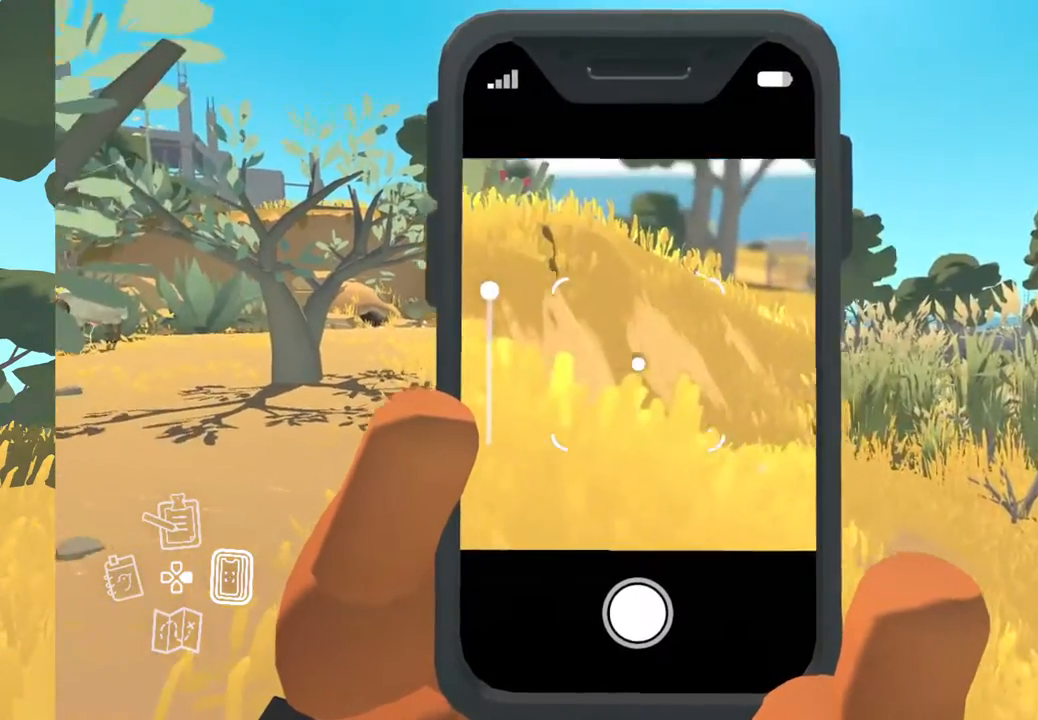
{"buttons": [], "left_stick": "center", "right_stick": "center", "events": [[417, "right_stick", "center"]]}
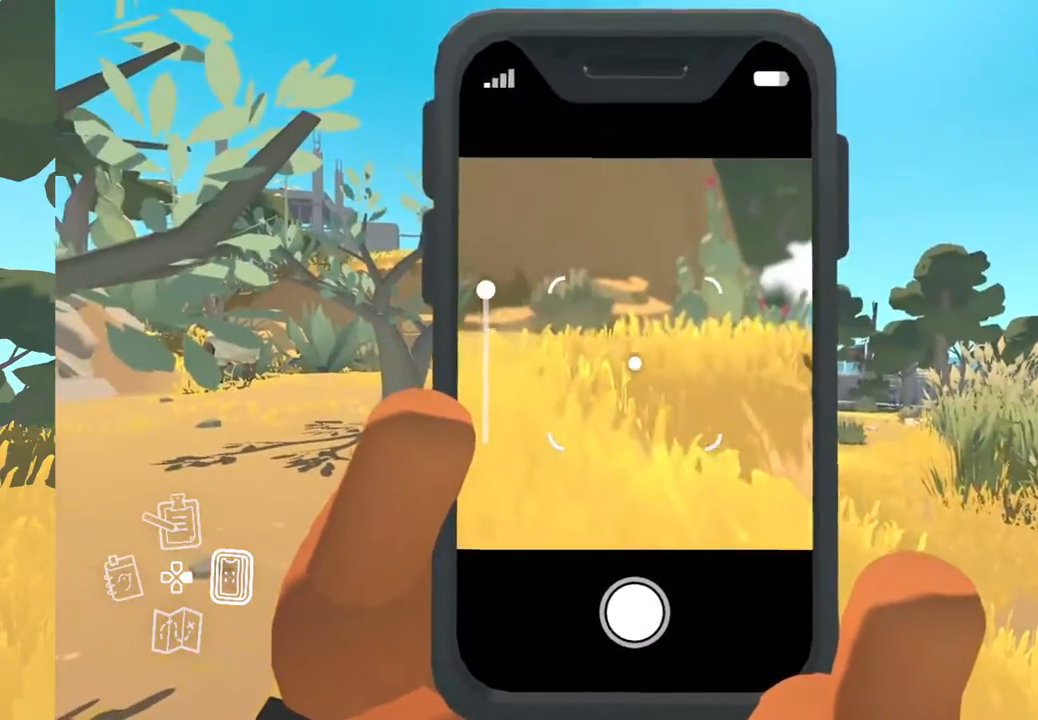
{"buttons": [], "left_stick": "center", "right_stick": "left", "events": [[183, "right_stick", "left"]]}
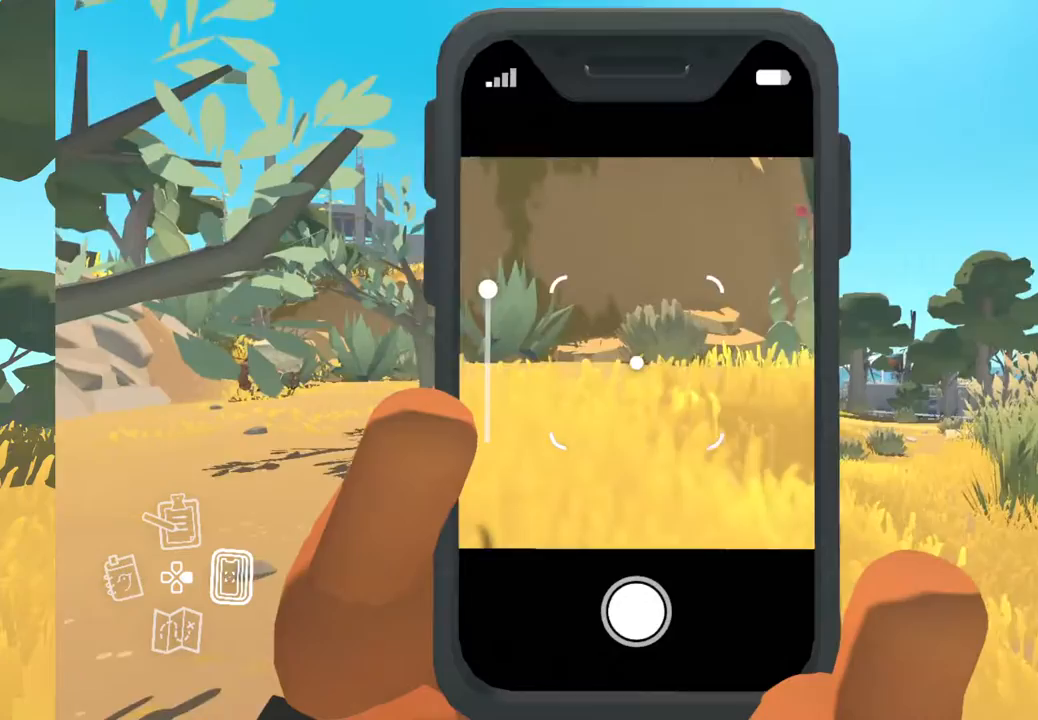
{"buttons": [], "left_stick": "center", "right_stick": "center", "events": [[333, "right_stick", "center"]]}
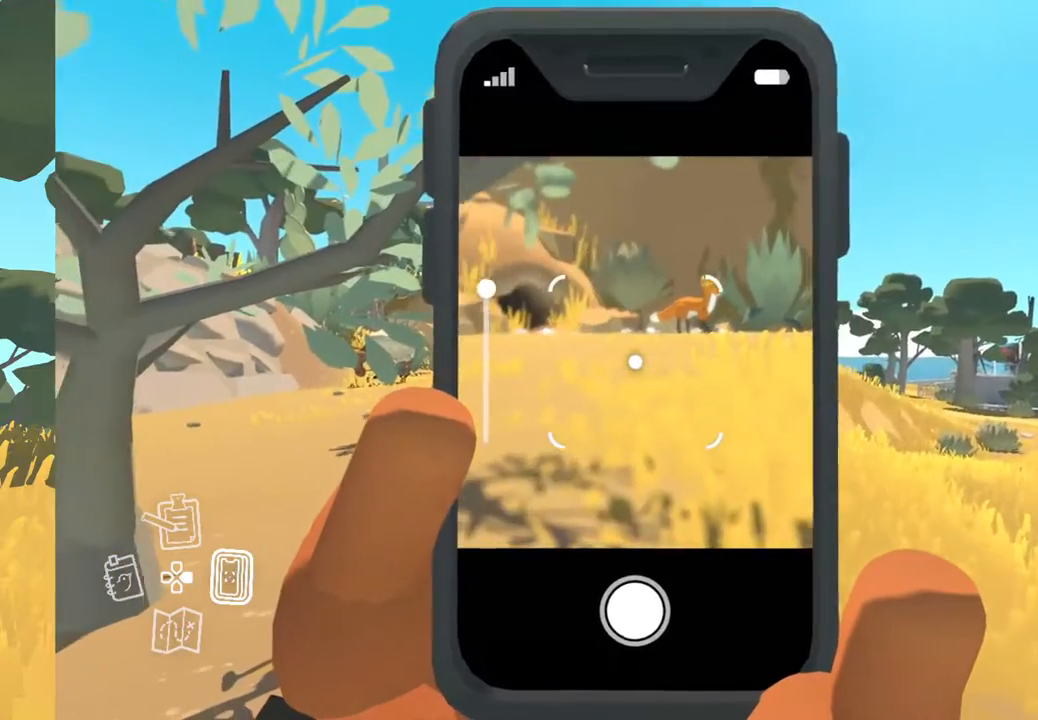
{"buttons": [], "left_stick": "center", "right_stick": "left", "events": [[500, "right_stick", "left"]]}
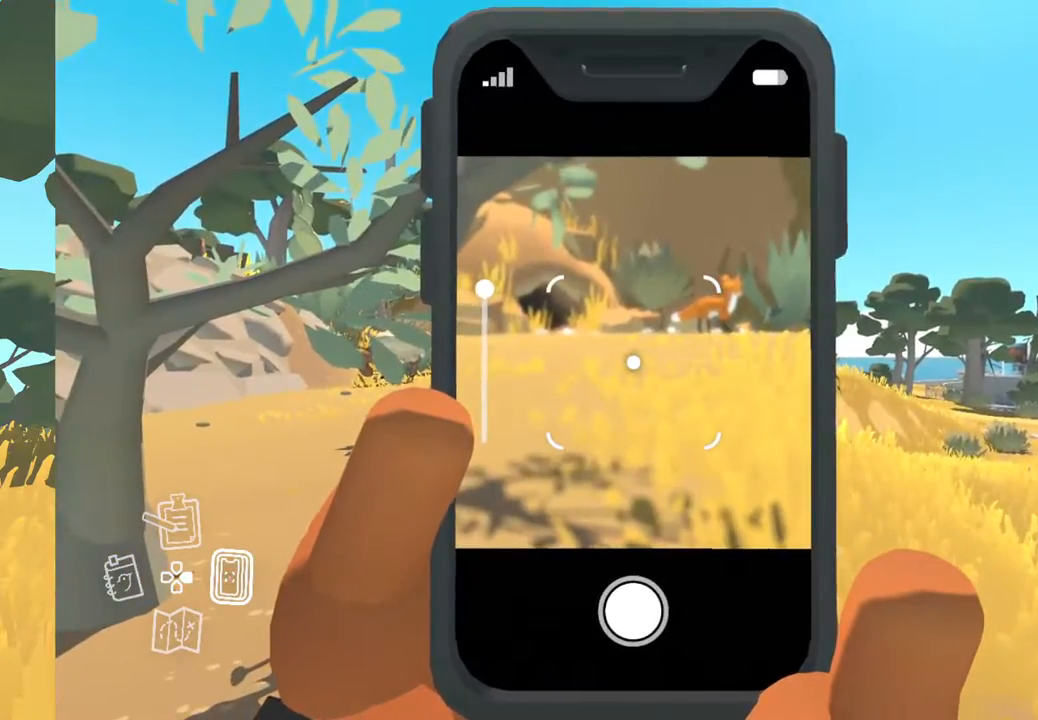
{"buttons": [], "left_stick": "center", "right_stick": "left", "events": []}
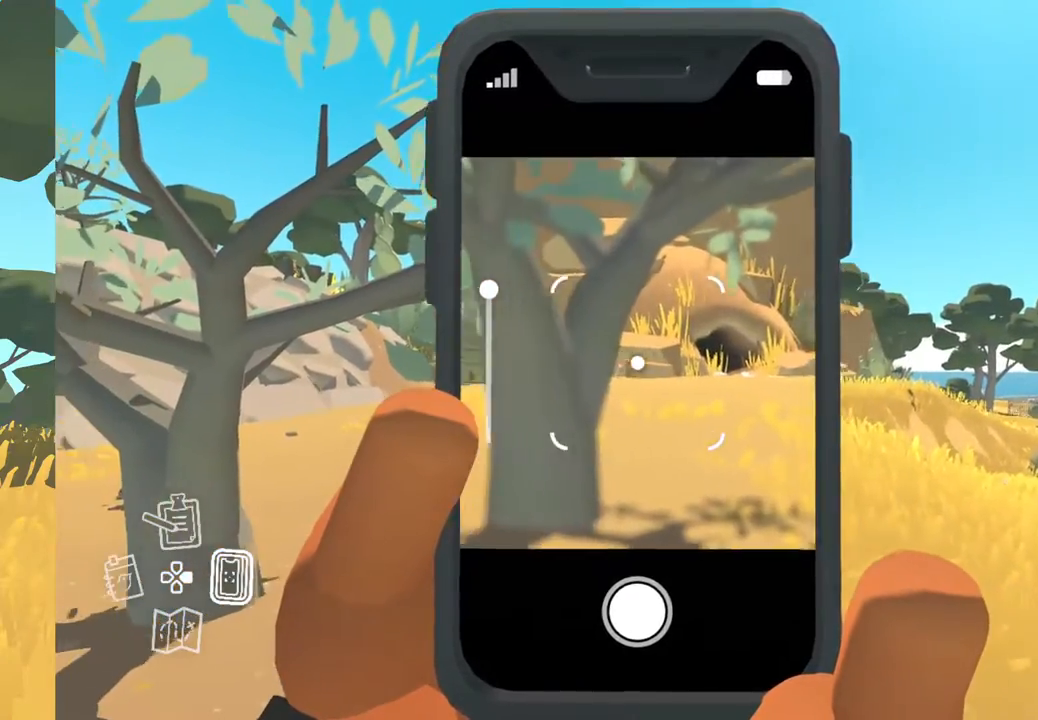
{"buttons": [], "left_stick": "center", "right_stick": "left", "events": []}
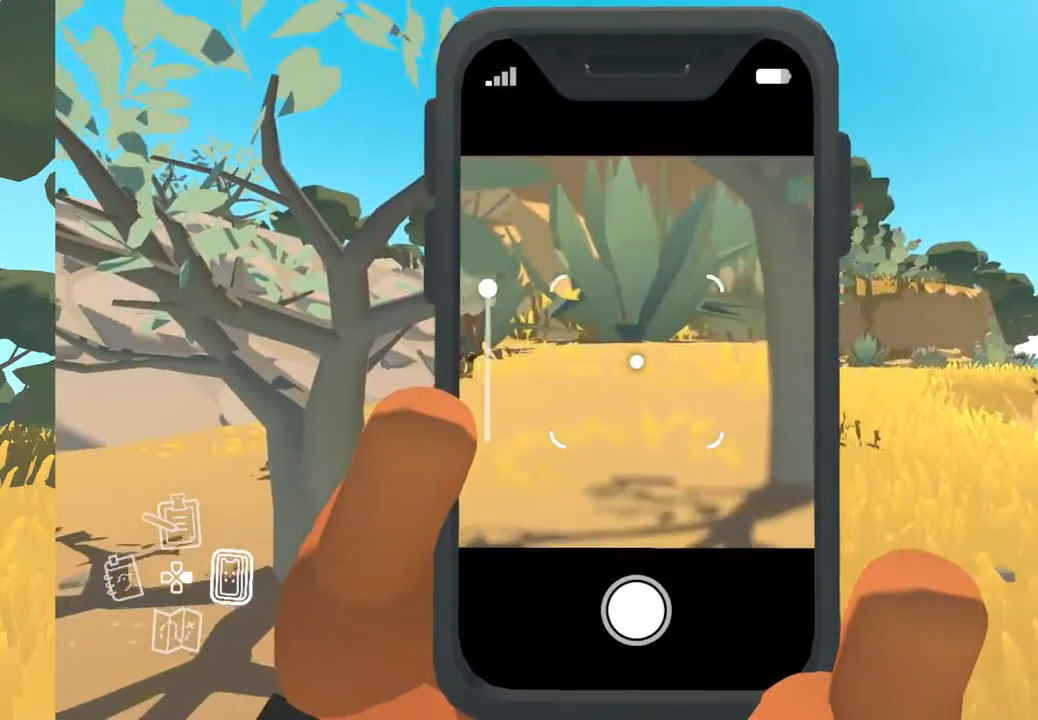
{"buttons": [], "left_stick": "center", "right_stick": "left", "events": [[50, "right_stick", "center"], [333, "right_stick", "left"]]}
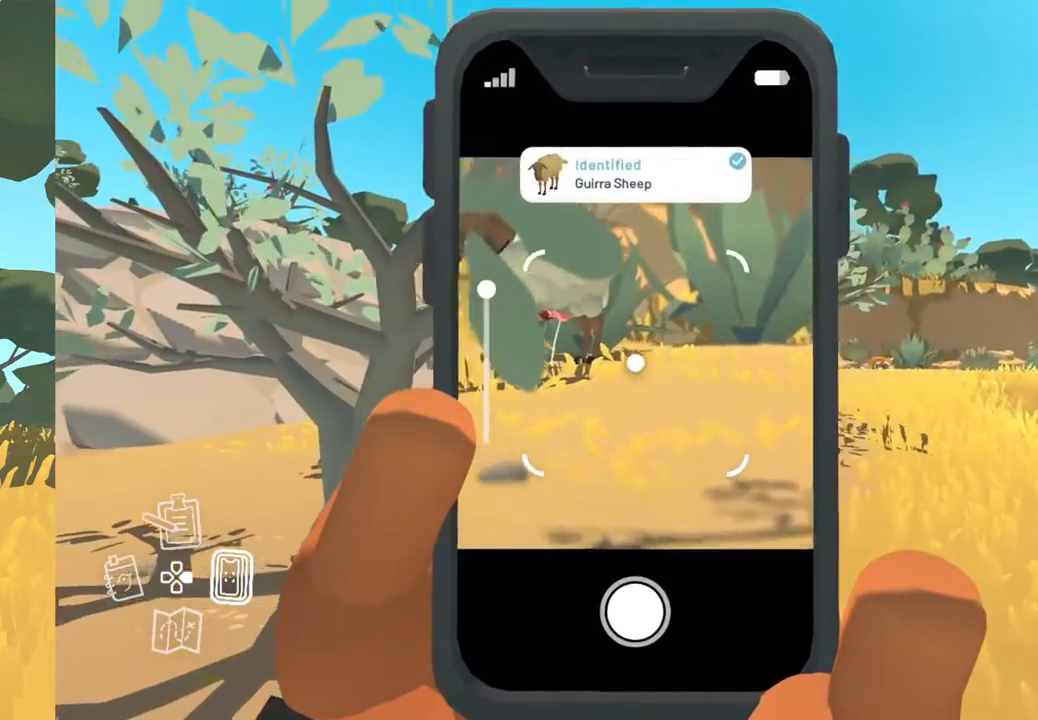
{"buttons": [], "left_stick": "center", "right_stick": "center", "events": [[117, "right_stick", "center"]]}
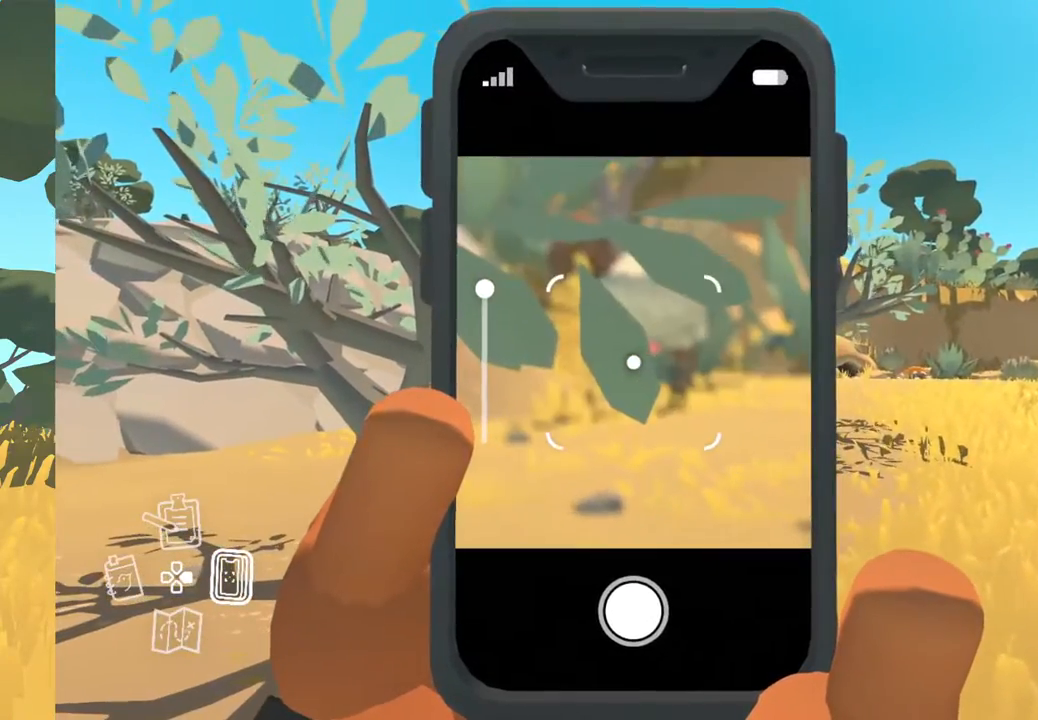
{"buttons": [], "left_stick": "center", "right_stick": "center", "events": []}
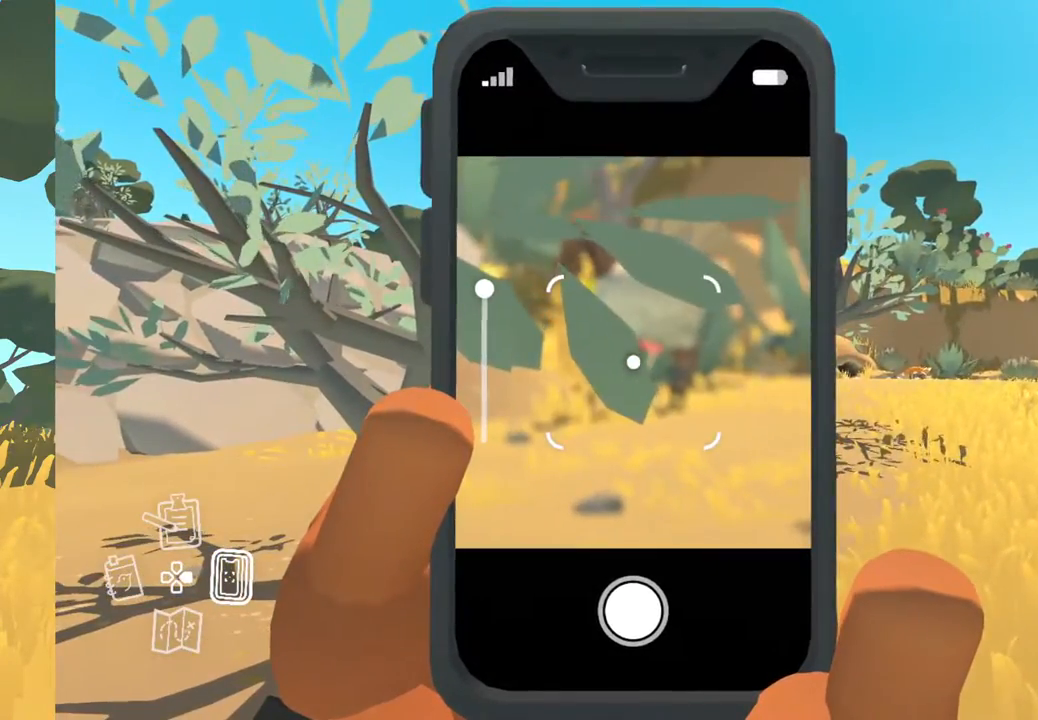
{"buttons": [], "left_stick": "center", "right_stick": "left", "events": [[133, "right_stick", "left"]]}
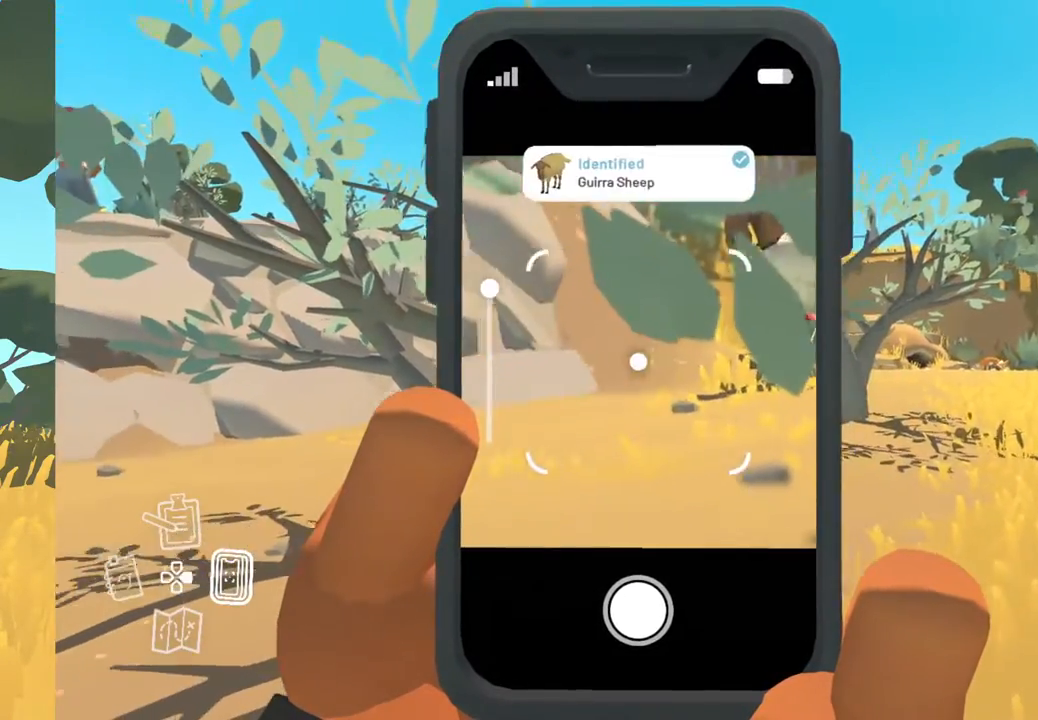
{"buttons": [], "left_stick": "center", "right_stick": "center", "events": [[500, "right_stick", "center"]]}
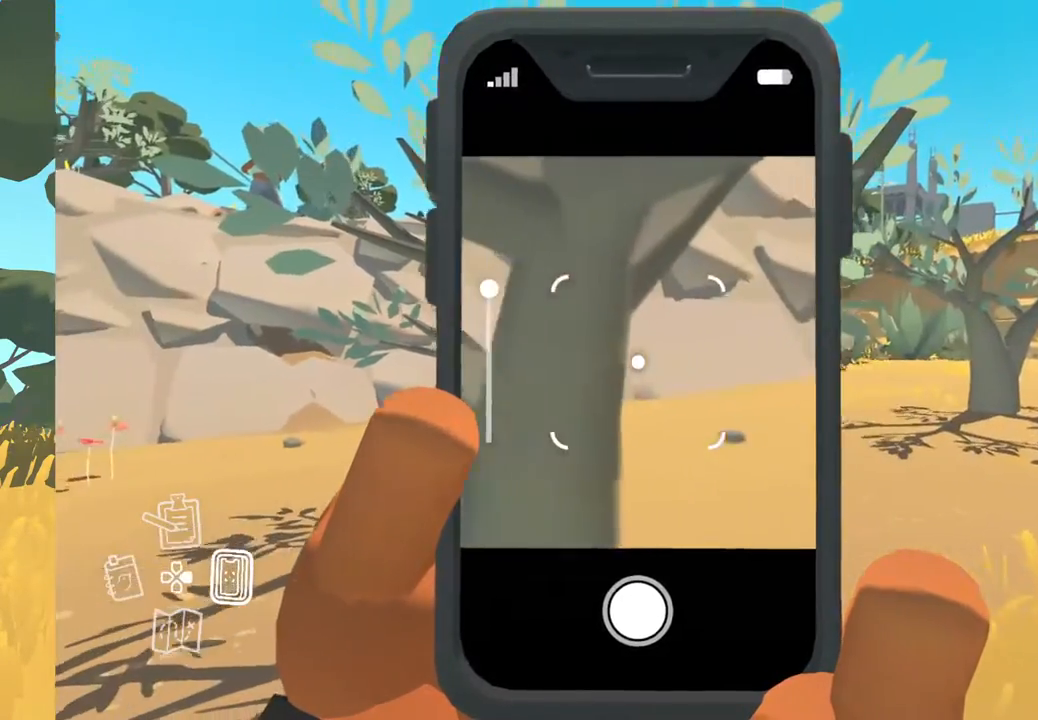
{"buttons": [], "left_stick": "center", "right_stick": "center", "events": [[283, "DPAD_UP", "down"], [450, "DPAD_UP", "up"]]}
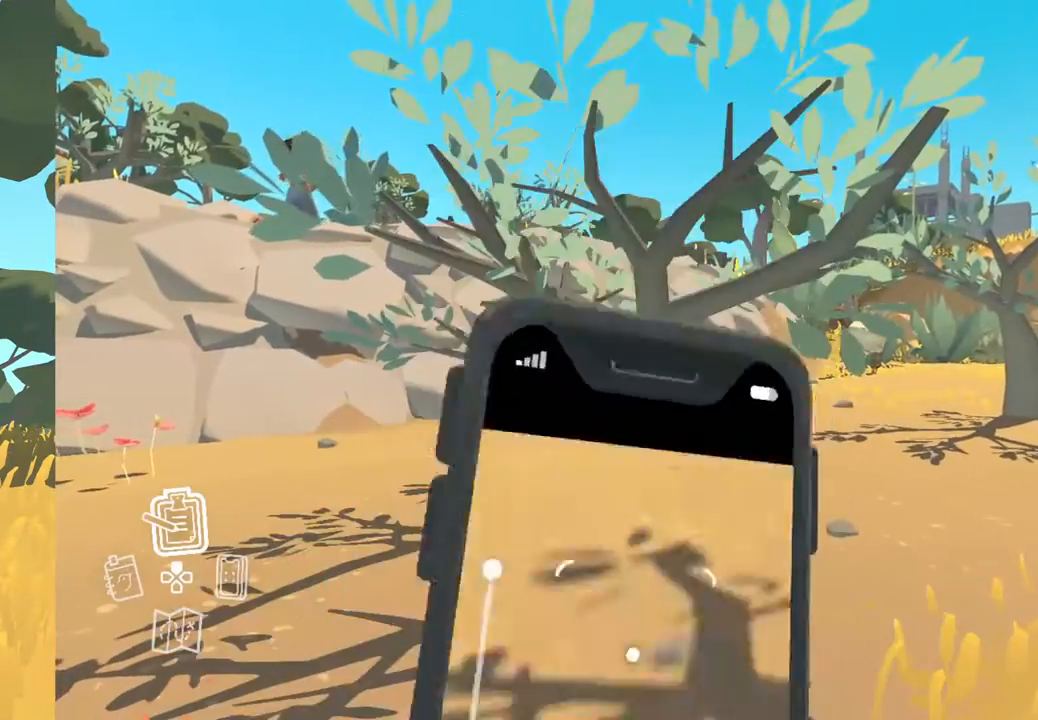
{"buttons": [], "left_stick": "center", "right_stick": "left", "events": [[50, "right_stick", "left"]]}
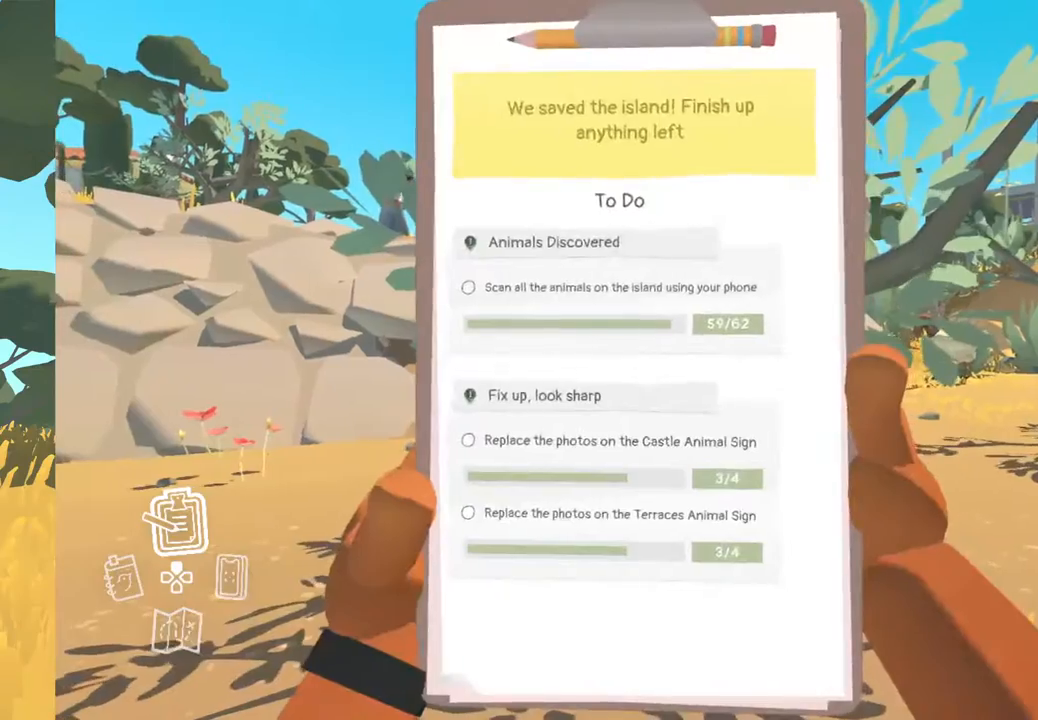
{"buttons": ["B"], "left_stick": "center", "right_stick": "center", "events": [[317, "right_stick", "center"], [500, "B", "down"]]}
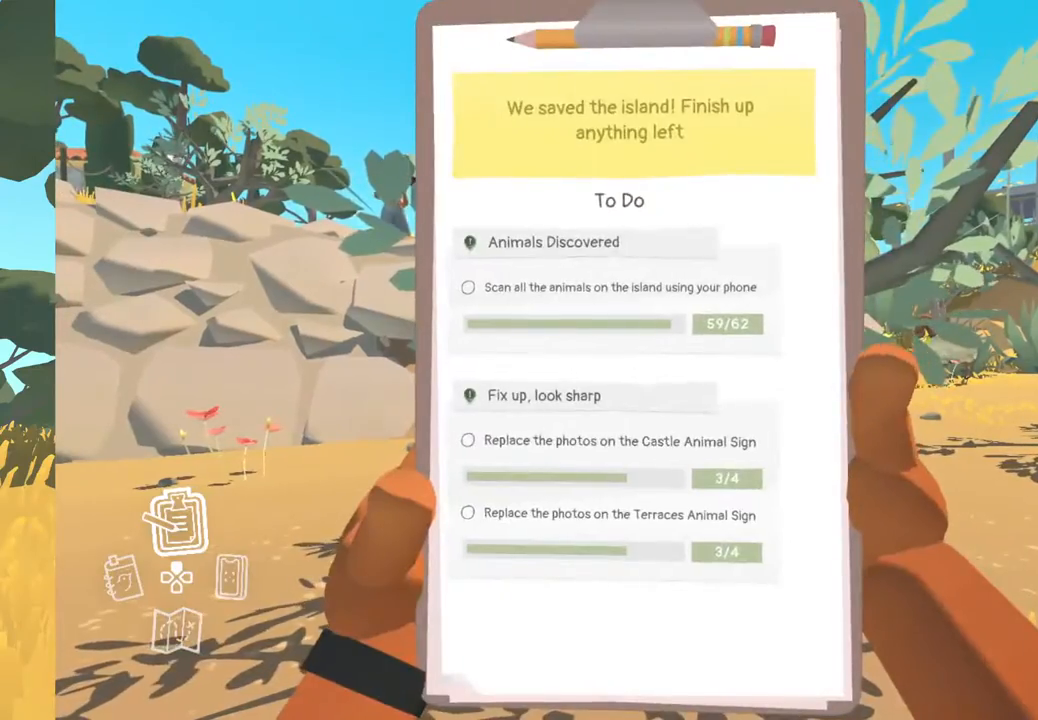
{"buttons": [], "left_stick": "center", "right_stick": "center", "events": [[83, "B", "up"]]}